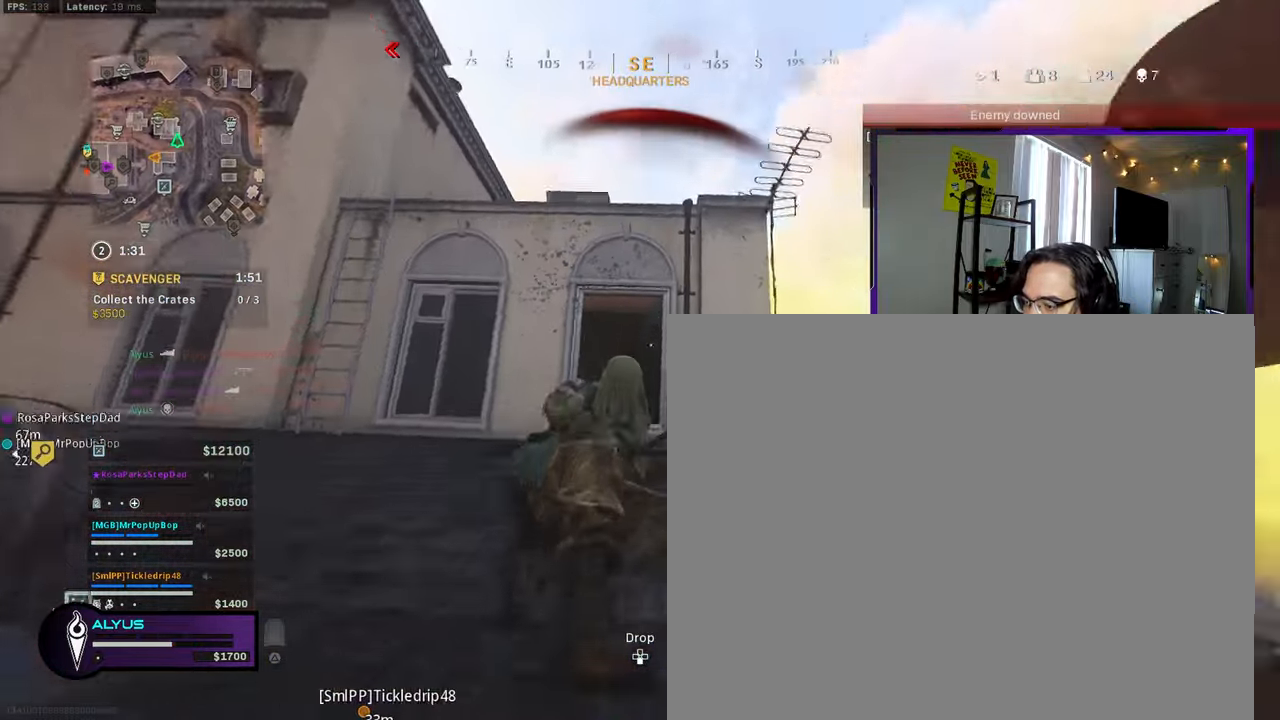
Gameplay with a controller (PlayStation layout); each line is a JSON object with the inputs held at the frame after it. "events" lists button and stick changes between this image and that frame as [ms after this image, input, new state], when the widget could be followed in between.
{"buttons": ["L1", "R1"], "left_stick": "up-right", "right_stick": "down-left", "events": [[133, "CROSS", "up"], [133, "left_stick", "up-right"], [250, "right_stick", "down-left"], [267, "L1", "down"], [267, "R1", "down"]]}
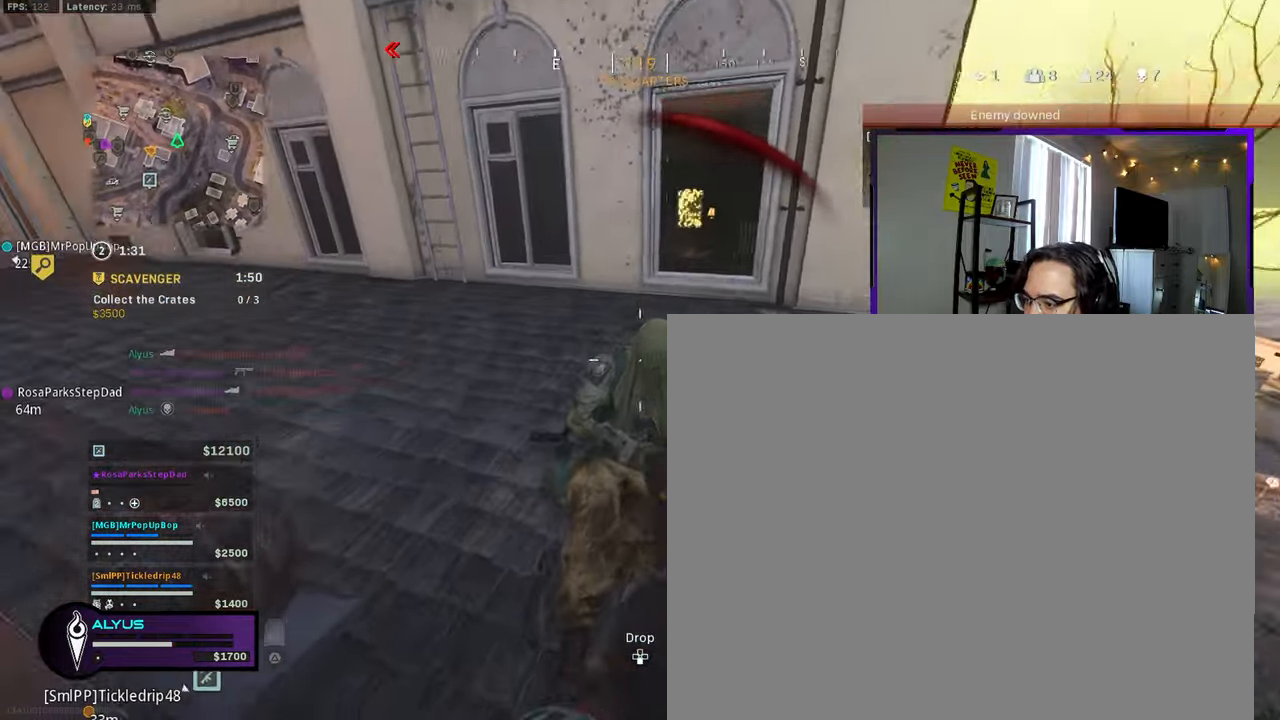
{"buttons": ["R1"], "left_stick": "right", "right_stick": "down-left", "events": [[300, "left_stick", "center"], [400, "left_stick", "right"], [483, "L1", "up"]]}
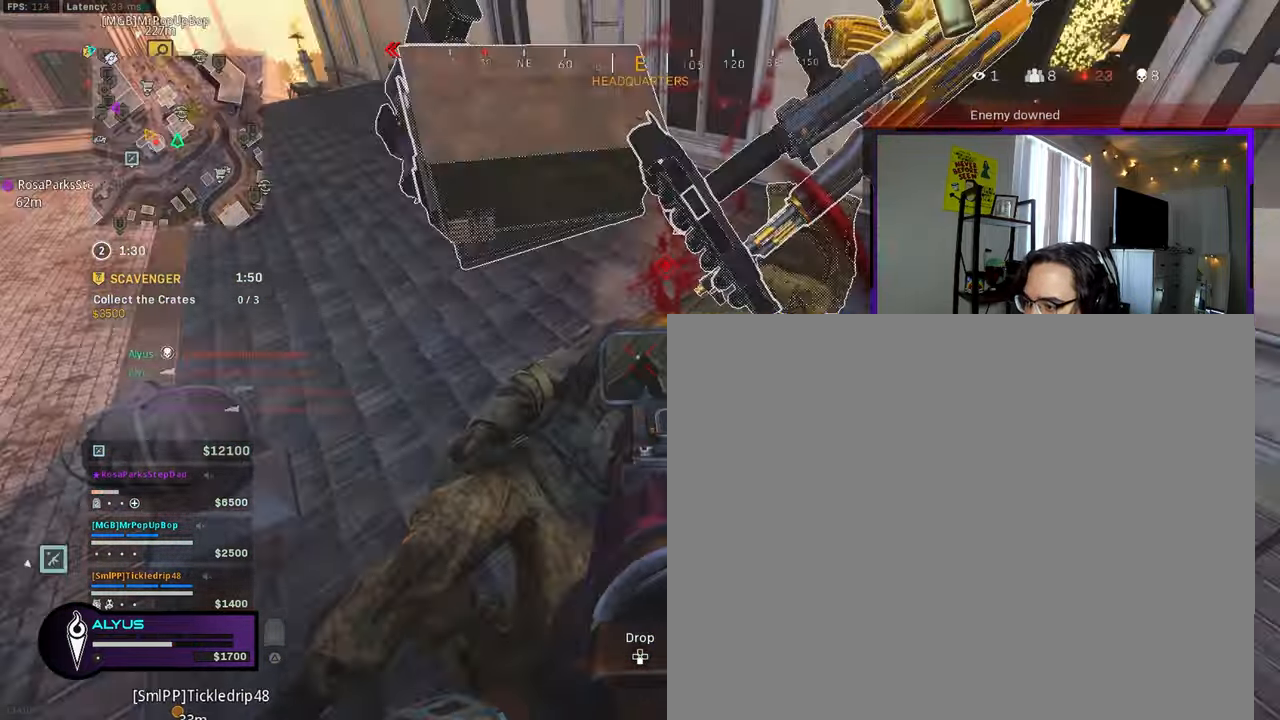
{"buttons": ["L3"], "left_stick": "up-right", "right_stick": "center", "events": [[33, "R1", "up"], [33, "right_stick", "up-right"], [50, "L3", "down"], [50, "left_stick", "up"], [233, "right_stick", "center"], [417, "left_stick", "up-right"]]}
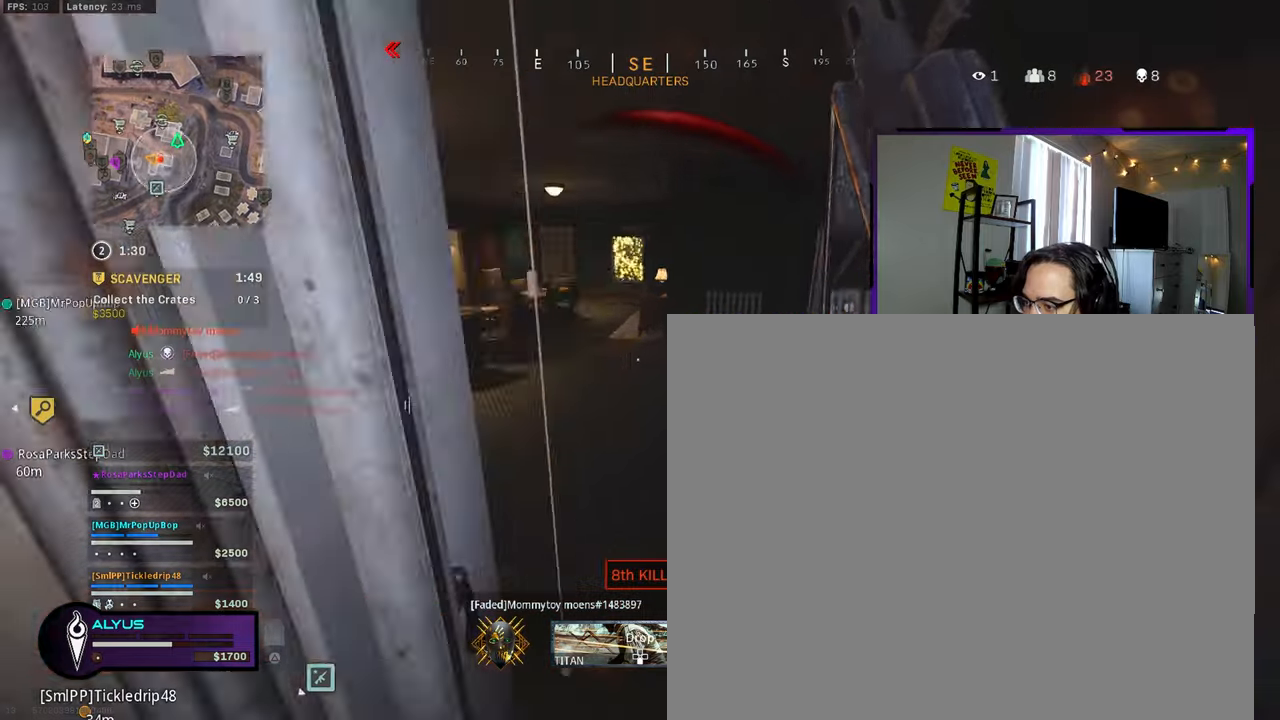
{"buttons": ["L3", "R3"], "left_stick": "up", "right_stick": "center", "events": [[117, "left_stick", "up"], [117, "right_stick", "up-left"], [317, "right_stick", "center"], [417, "R3", "down"]]}
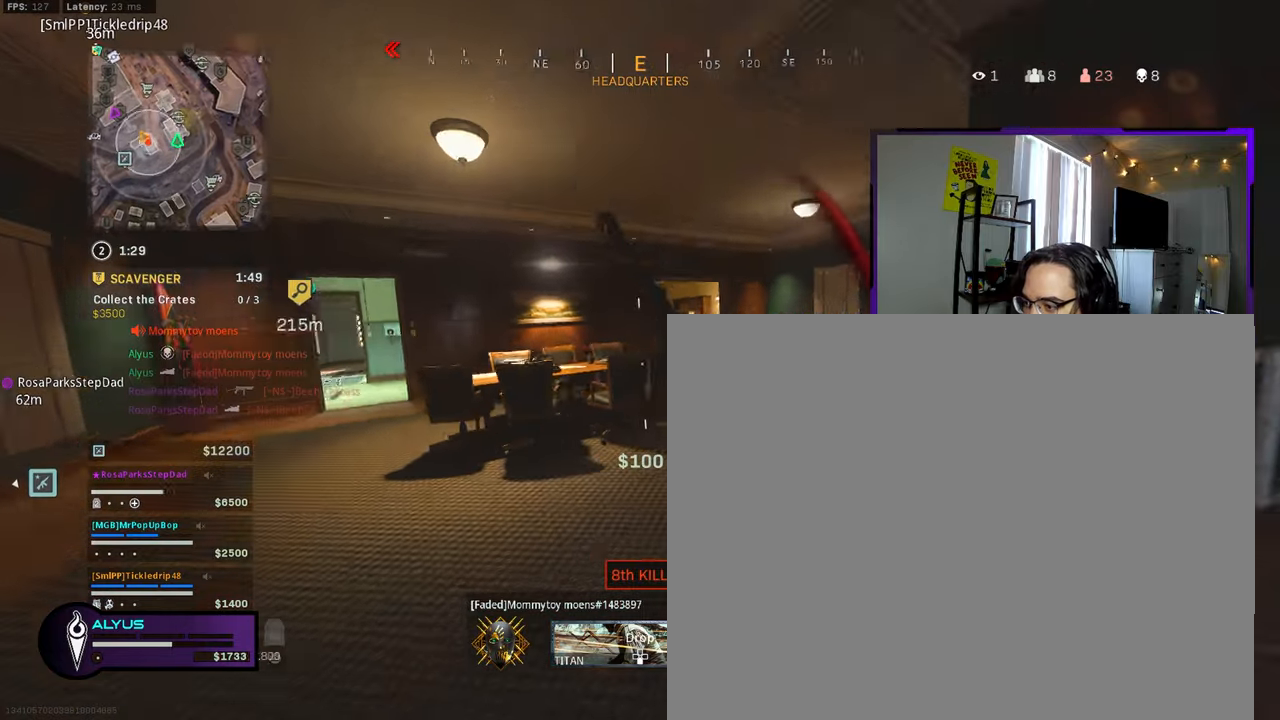
{"buttons": ["SQUARE"], "left_stick": "up", "right_stick": "center", "events": [[34, "L3", "up"], [34, "R3", "up"], [167, "CROSS", "down"], [167, "R3", "down"], [167, "right_stick", "left"], [284, "R3", "up"], [284, "SQUARE", "down"], [384, "CROSS", "up"], [484, "right_stick", "center"]]}
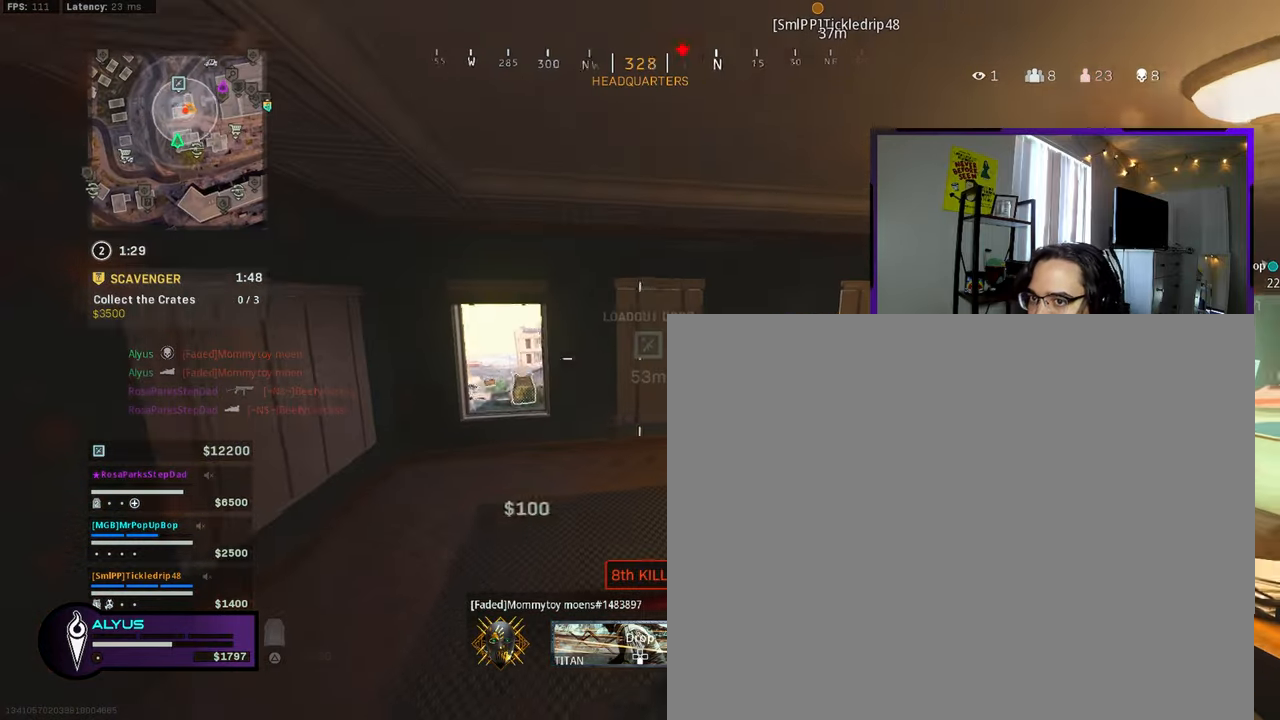
{"buttons": [], "left_stick": "center", "right_stick": "center", "events": [[17, "left_stick", "up-left"], [417, "SQUARE", "up"], [417, "left_stick", "center"]]}
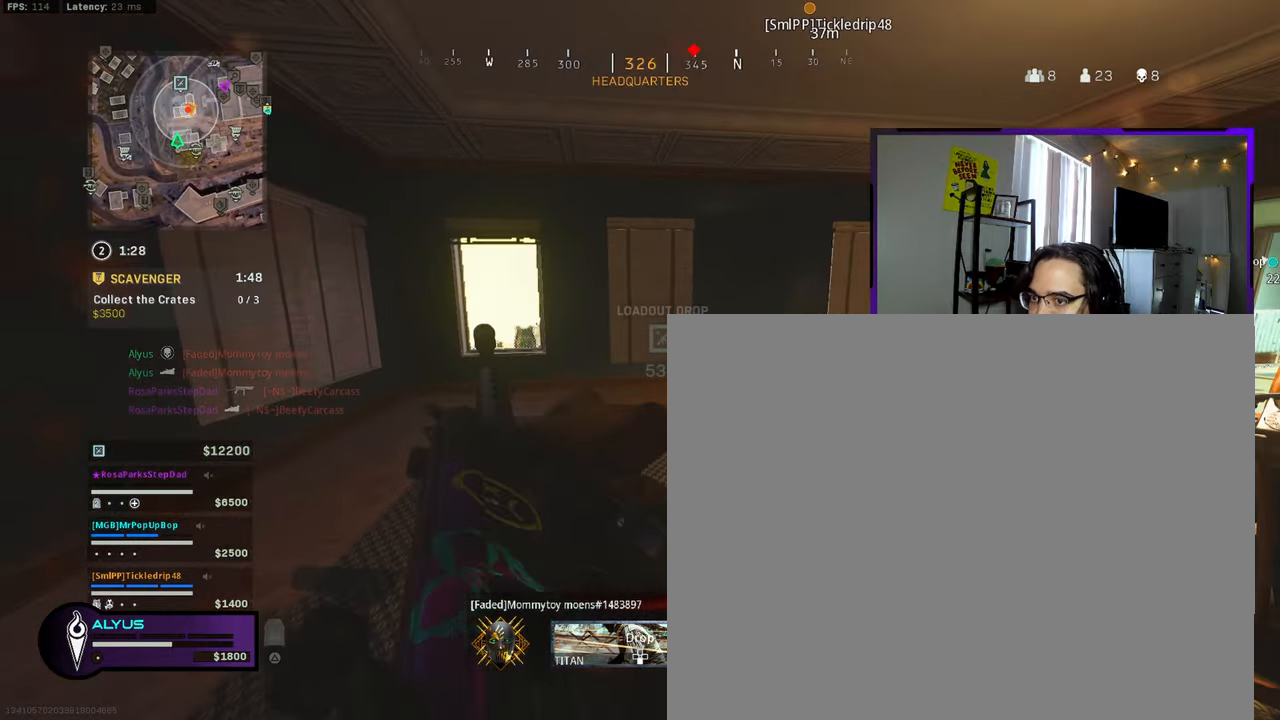
{"buttons": [], "left_stick": "up", "right_stick": "center", "events": [[84, "left_stick", "up-right"], [150, "left_stick", "up"]]}
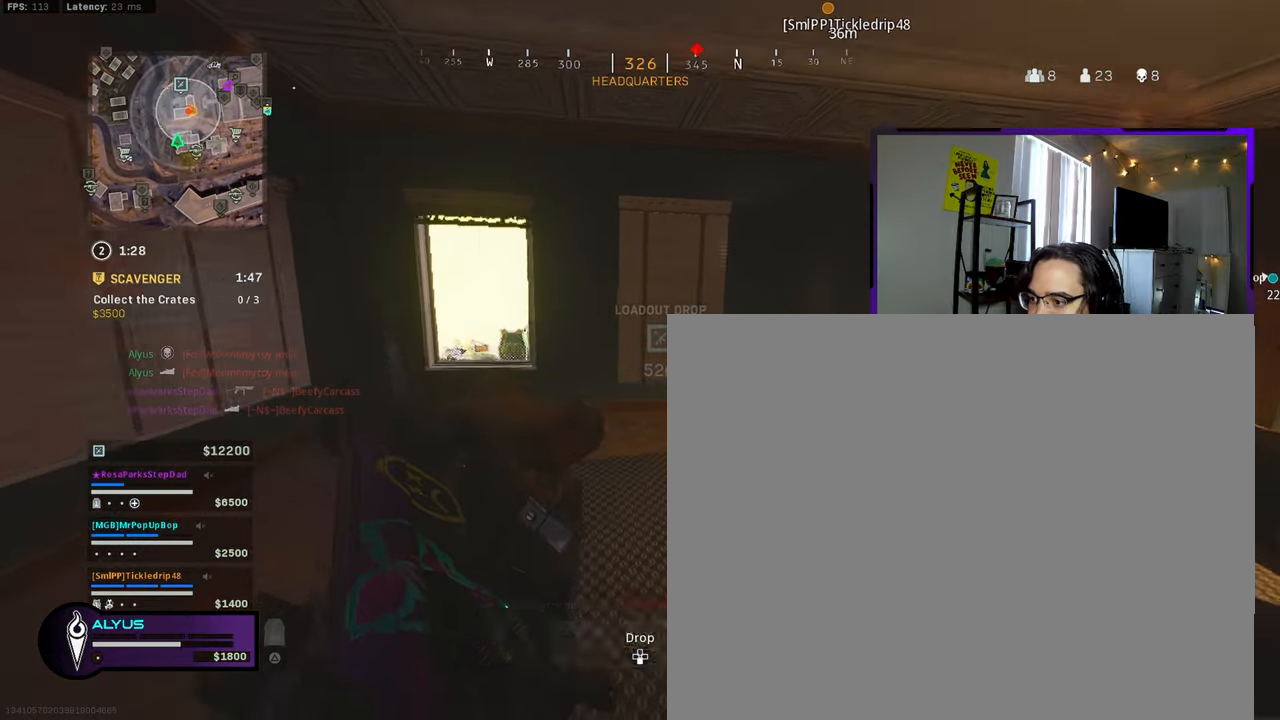
{"buttons": [], "left_stick": "center", "right_stick": "center", "events": [[184, "left_stick", "center"]]}